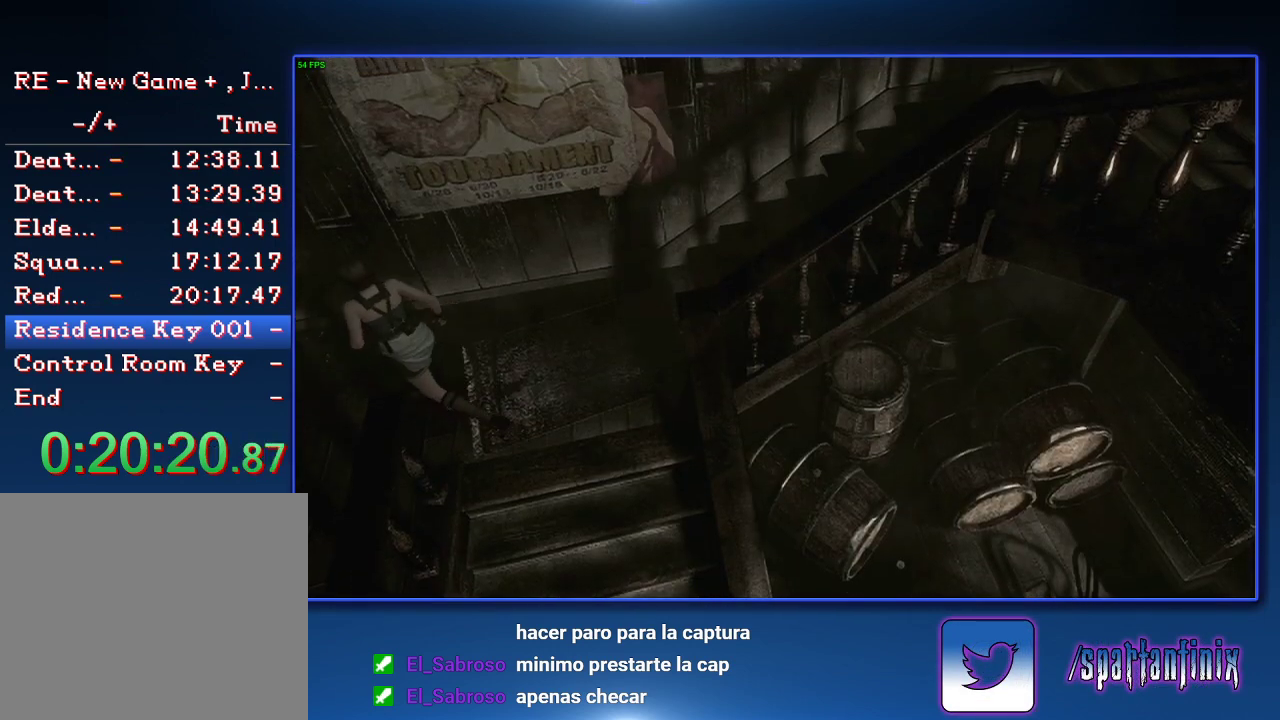
Gameplay with a controller (PlayStation layout); each line is a JSON object with the inputs held at the frame after it. "events" lists button and stick changes between this image and that frame as [ms after this image, input, new state], when the widget could be followed in between.
{"buttons": [], "left_stick": "down", "right_stick": "center"}
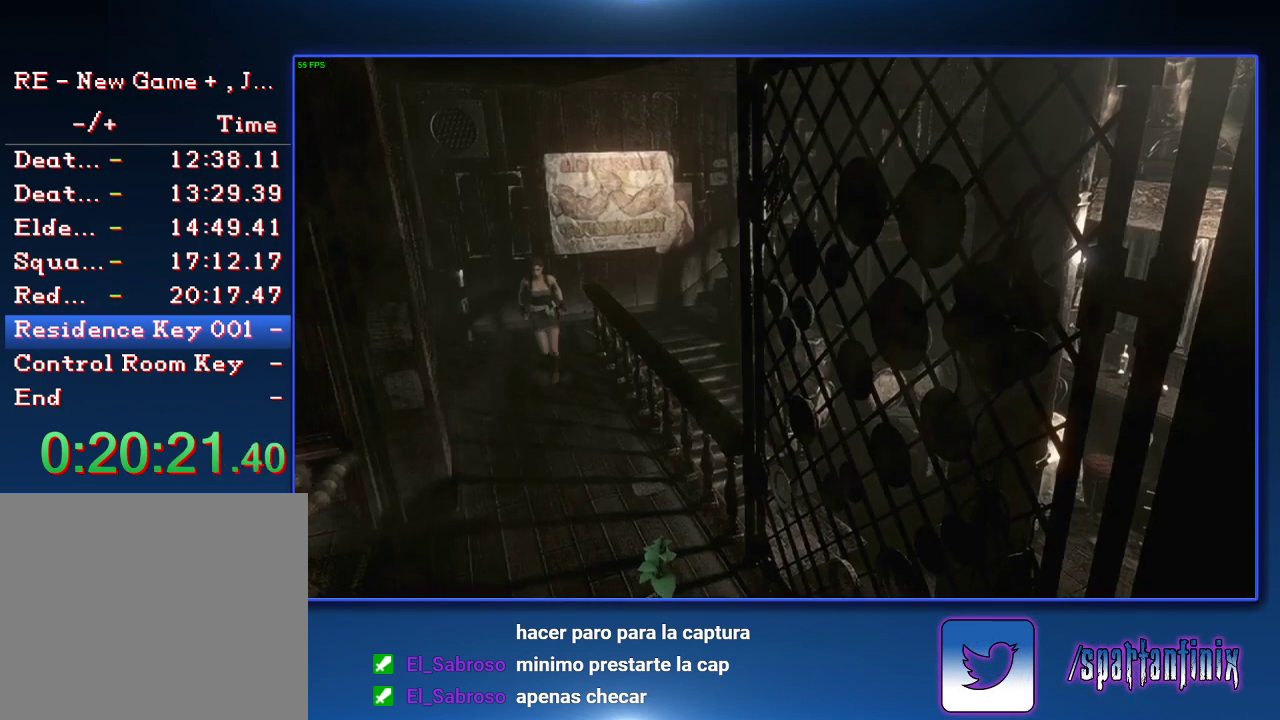
{"buttons": [], "left_stick": "down", "right_stick": "center", "events": []}
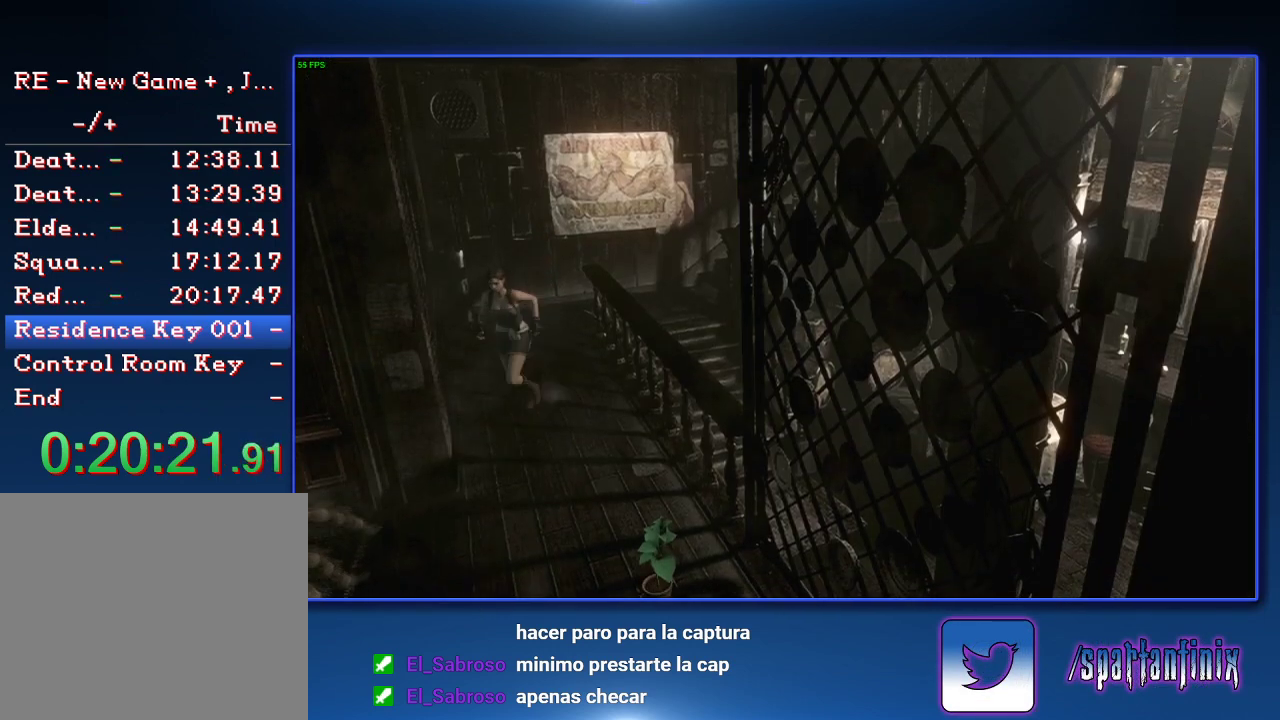
{"buttons": [], "left_stick": "down", "right_stick": "center", "events": []}
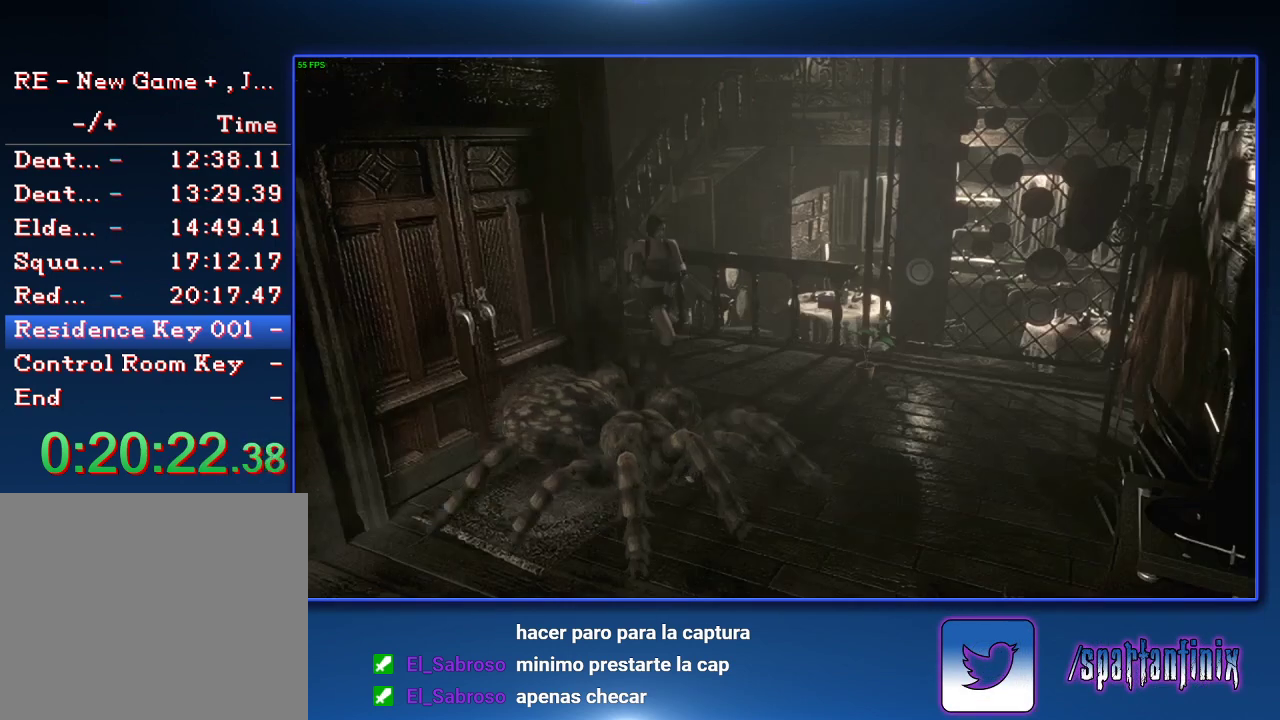
{"buttons": ["CROSS"], "left_stick": "left", "right_stick": "center", "events": [[100, "left_stick", "left"], [167, "CROSS", "down"]]}
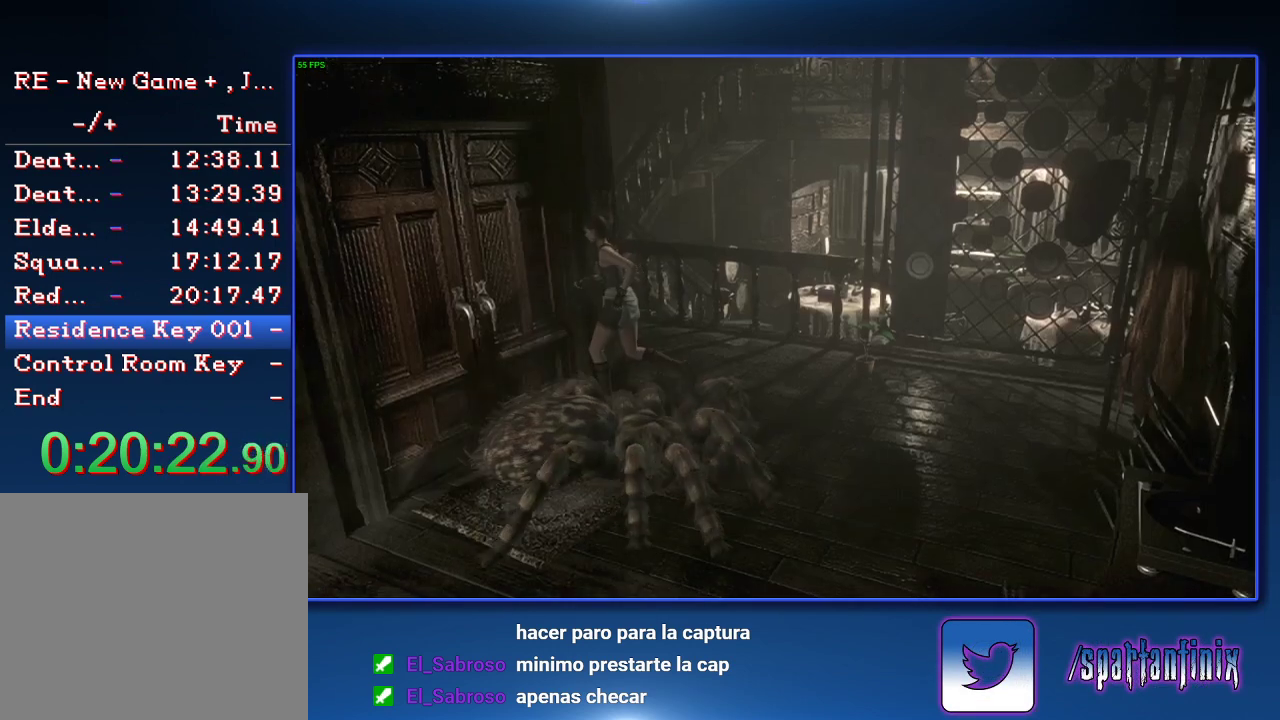
{"buttons": [], "left_stick": "center", "right_stick": "center", "events": [[467, "CROSS", "up"], [467, "left_stick", "center"]]}
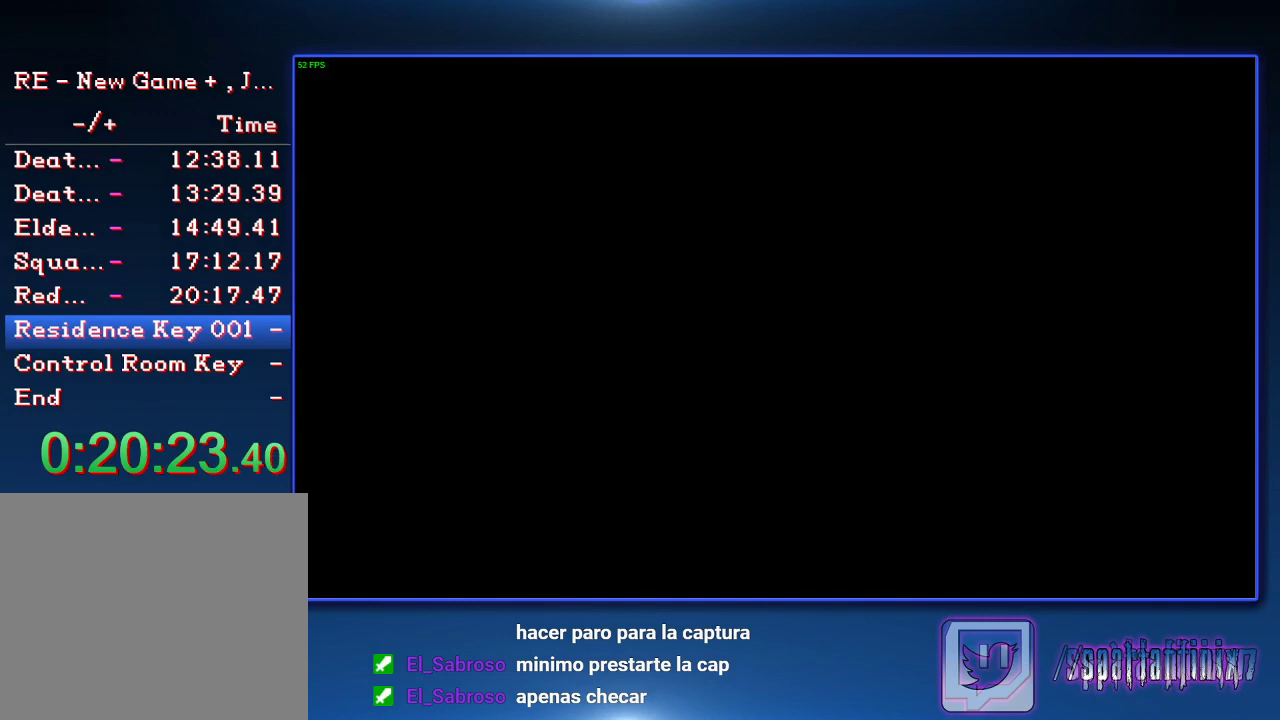
{"buttons": [], "left_stick": "center", "right_stick": "center", "events": []}
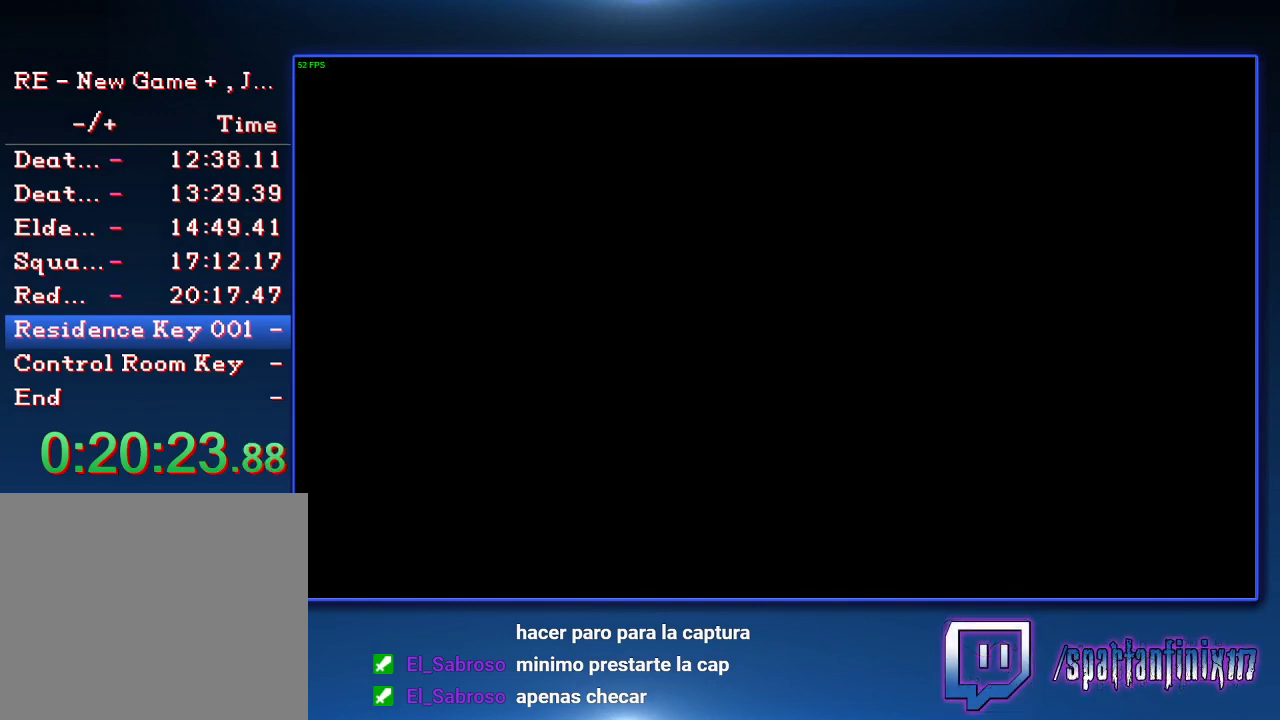
{"buttons": [], "left_stick": "down-left", "right_stick": "center", "events": [[33, "left_stick", "down-left"]]}
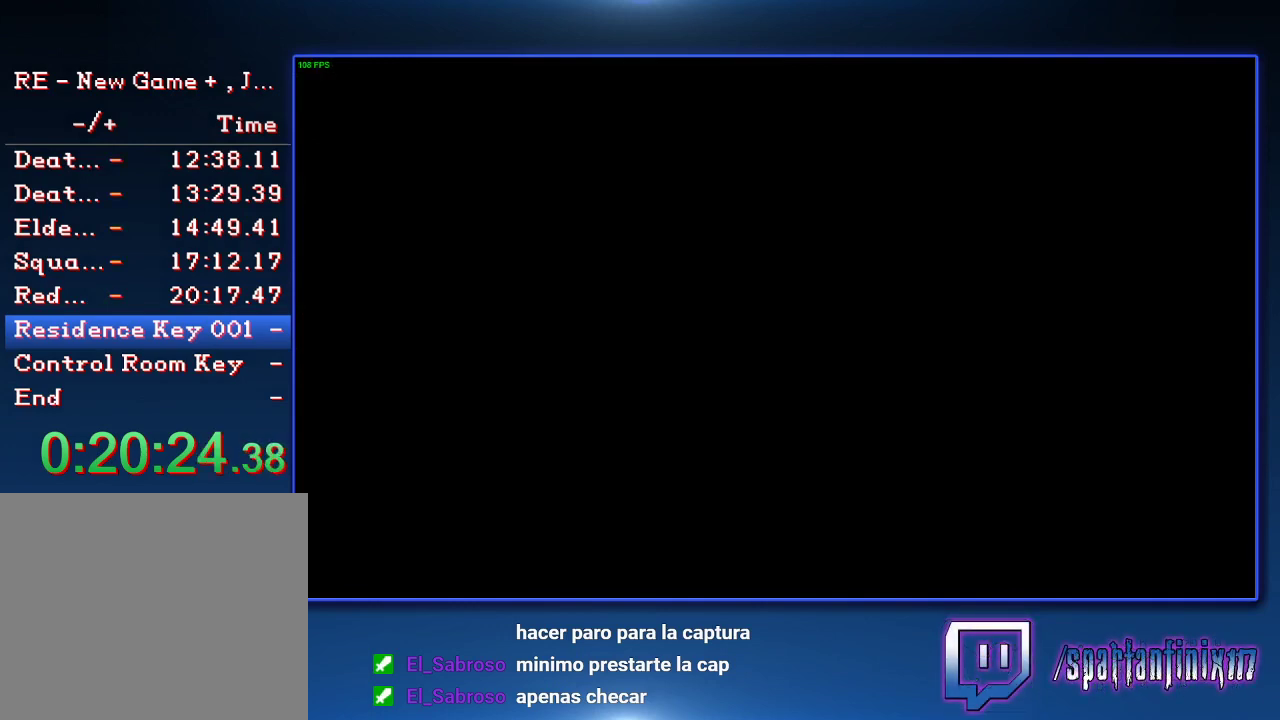
{"buttons": [], "left_stick": "down-left", "right_stick": "center", "events": []}
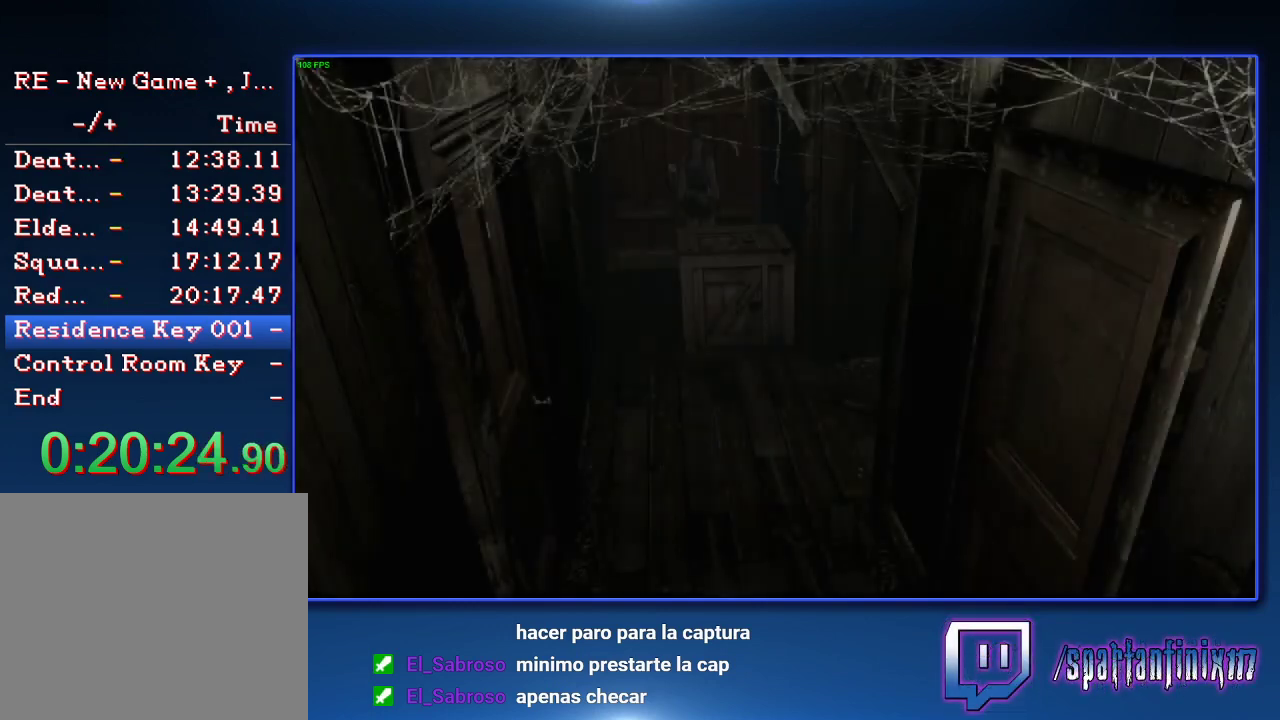
{"buttons": [], "left_stick": "down-left", "right_stick": "center", "events": []}
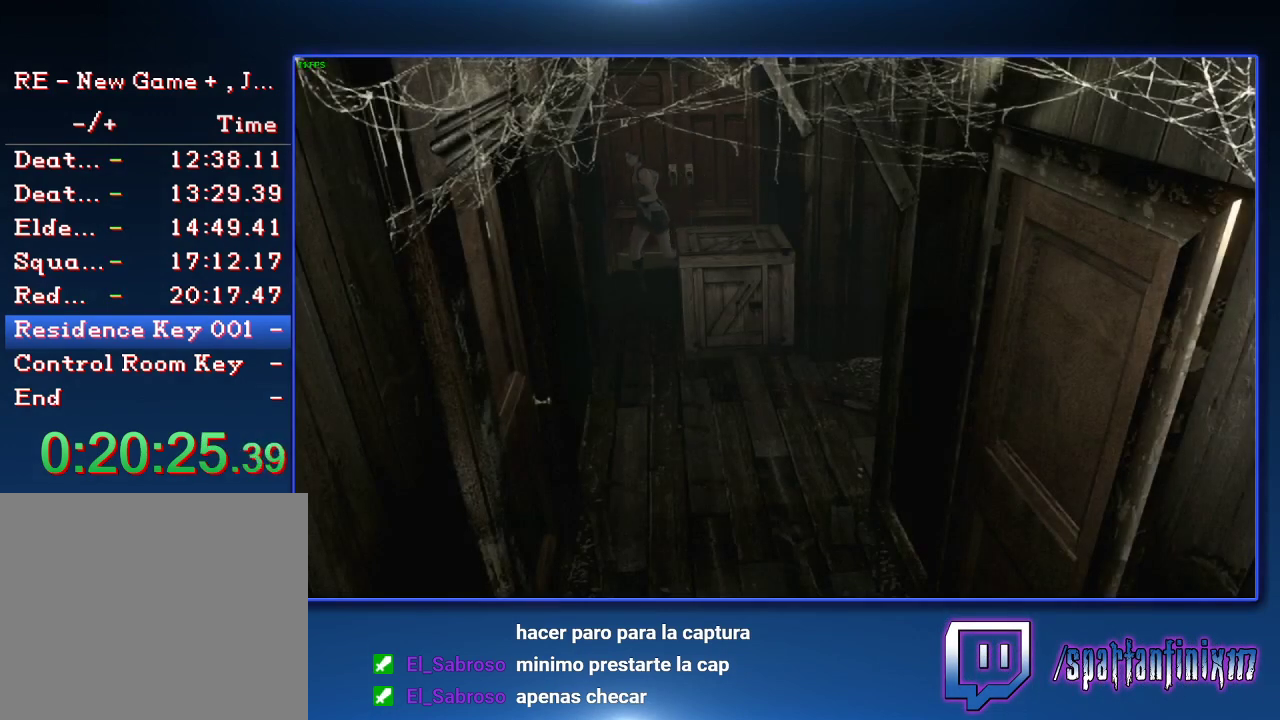
{"buttons": [], "left_stick": "down-right", "right_stick": "center", "events": [[67, "left_stick", "down"], [467, "left_stick", "down-right"]]}
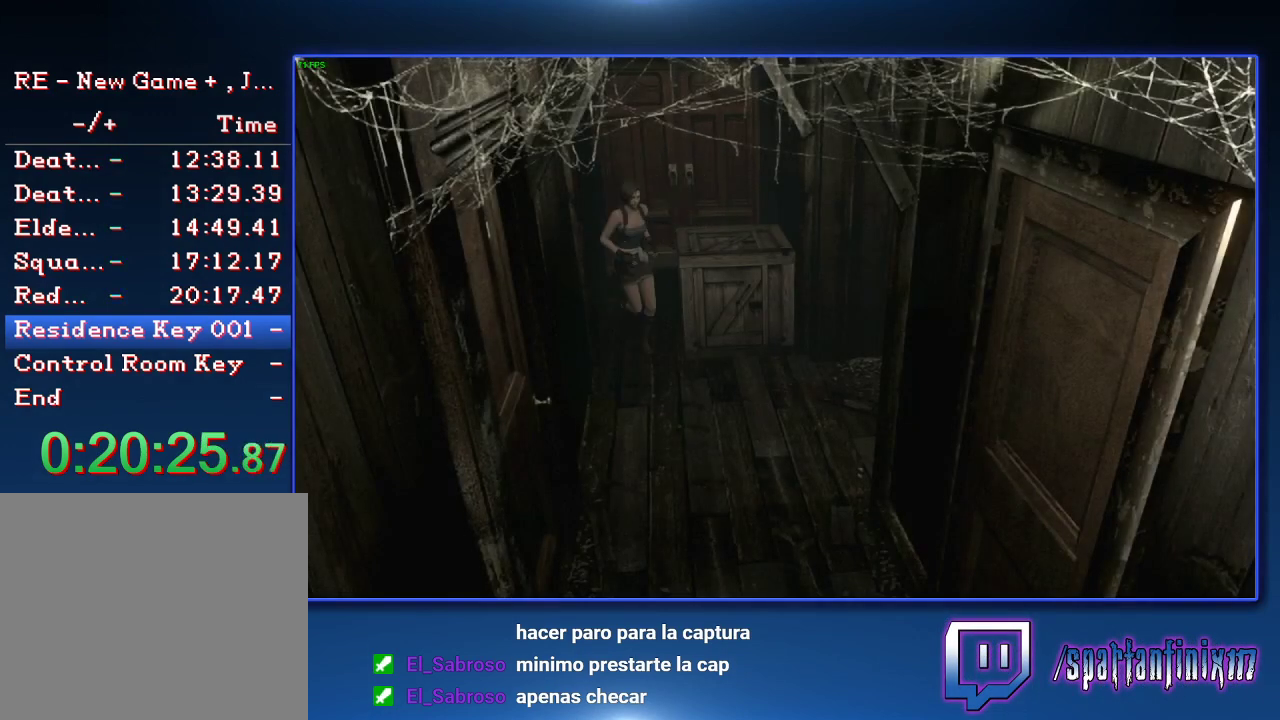
{"buttons": [], "left_stick": "down-right", "right_stick": "center", "events": []}
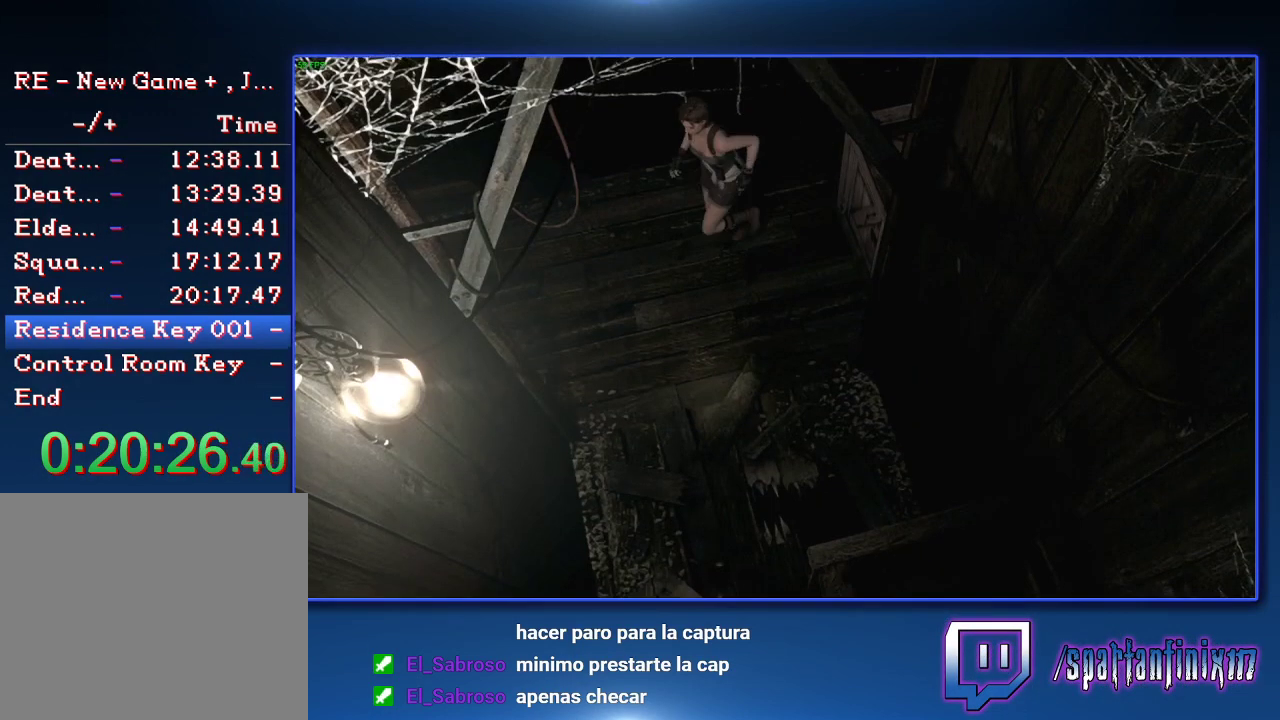
{"buttons": [], "left_stick": "down-right", "right_stick": "center", "events": [[233, "left_stick", "down"], [333, "left_stick", "down-right"]]}
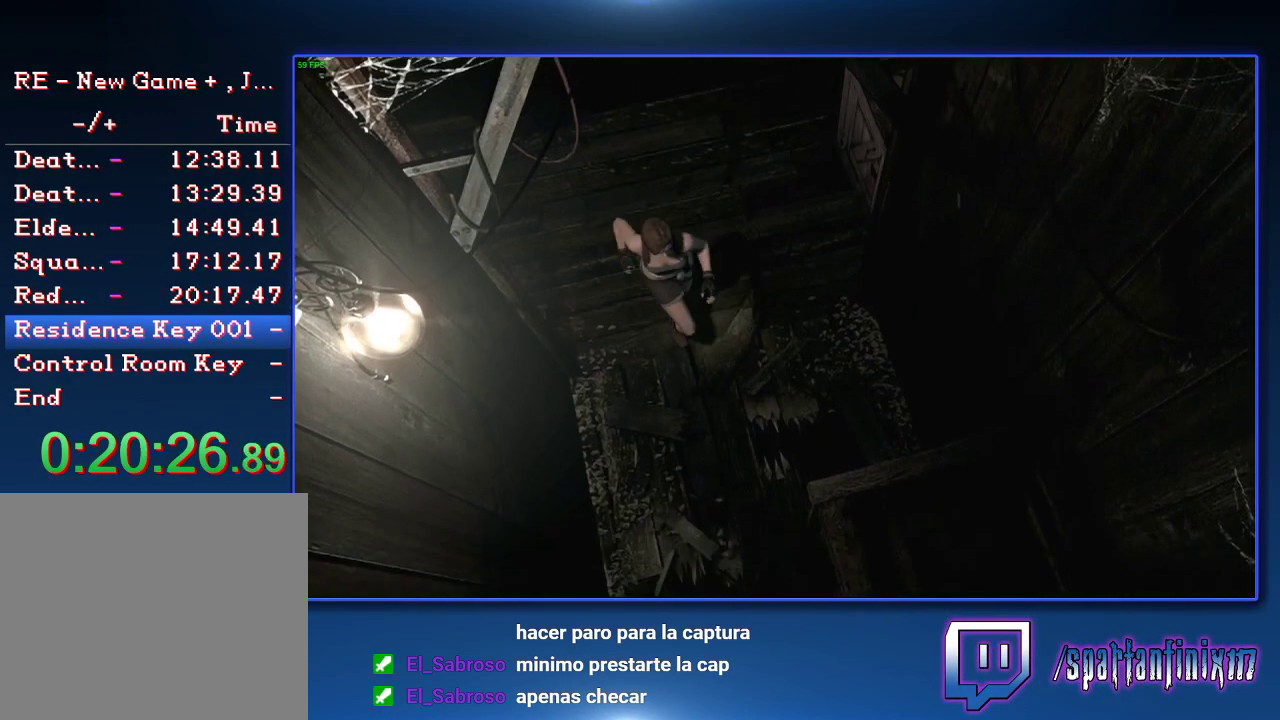
{"buttons": [], "left_stick": "down", "right_stick": "center", "events": [[33, "left_stick", "down"]]}
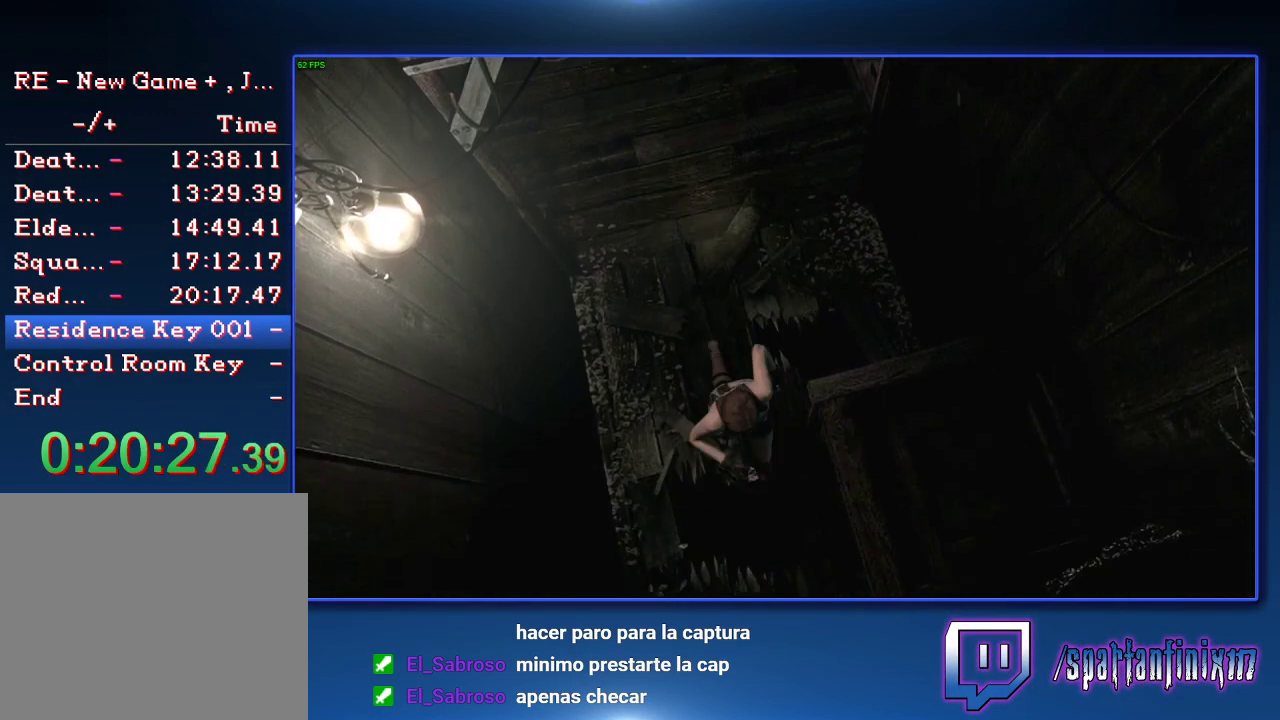
{"buttons": [], "left_stick": "down", "right_stick": "center", "events": []}